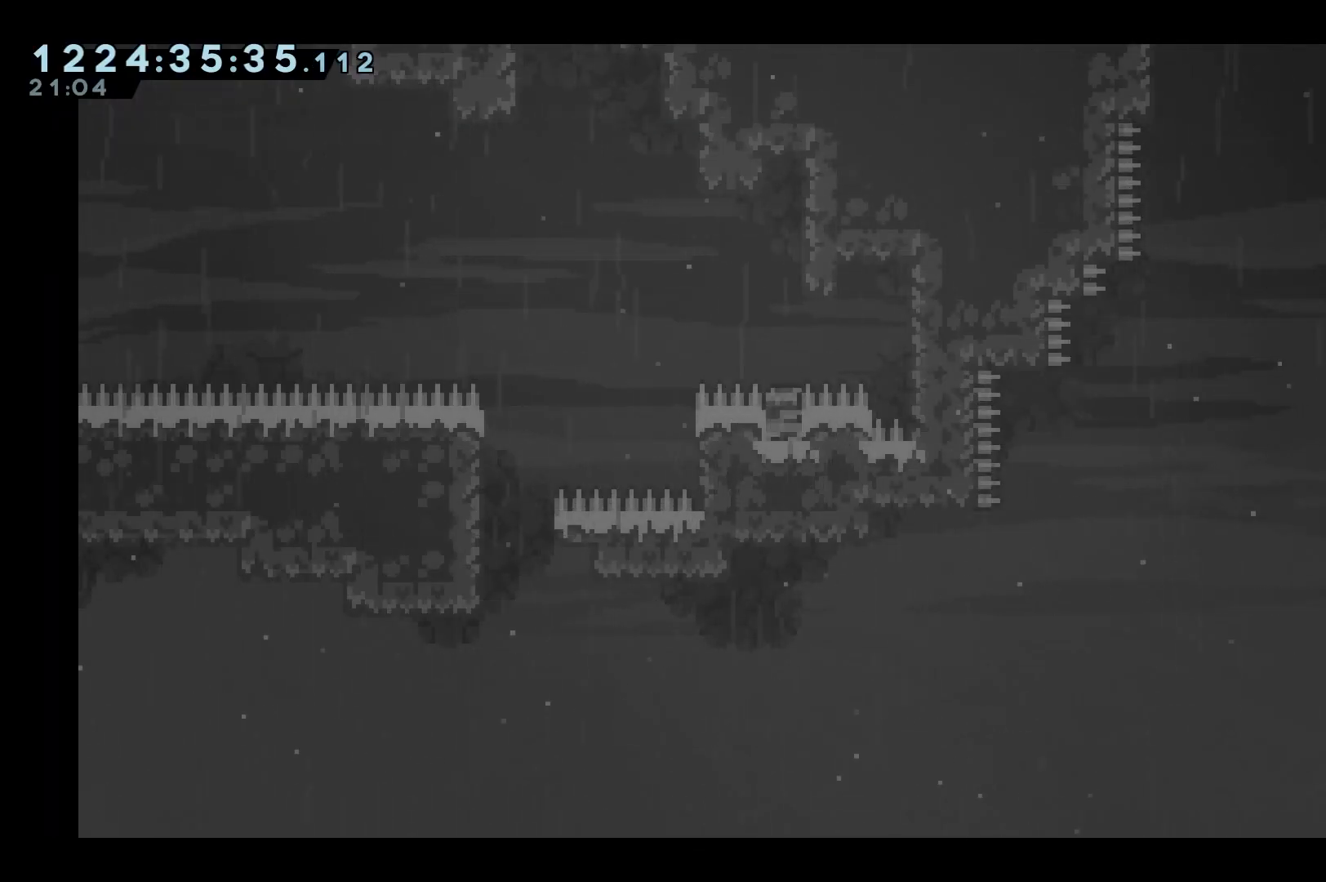
Gameplay with keyboard; each line is a JSON object with the keys held at the frame after it. "events" lists presses ("down") and releases ("up") of "dash", "down", "grab", "jump", "jump2", "left", "right" and "up" between this image and that frame as [ms after this image, input, new state], when the widget could be followed in between. No other keys are recorded. Mouse input is not recorded. Key names are as the overlay labels them; some are game actions (e.g. jump) rather than physical keys.
{"keys": ["grab"], "events": [[17, "jump", "down"], [67, "grab", "down"], [483, "jump", "up"]]}
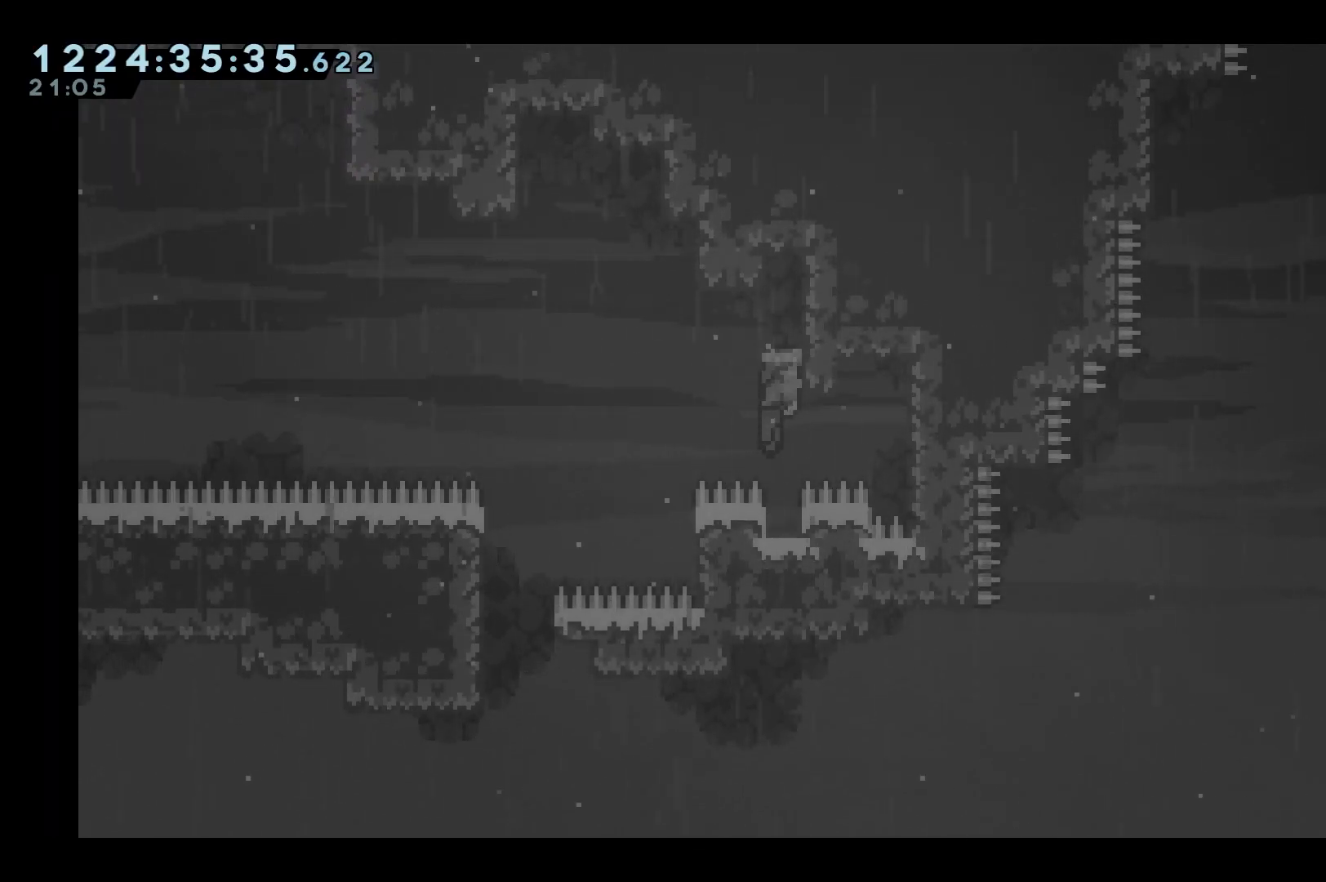
{"keys": ["grab", "jump", "right"], "events": [[133, "left", "down"], [183, "jump", "down"], [217, "left", "up"], [217, "right", "down"]]}
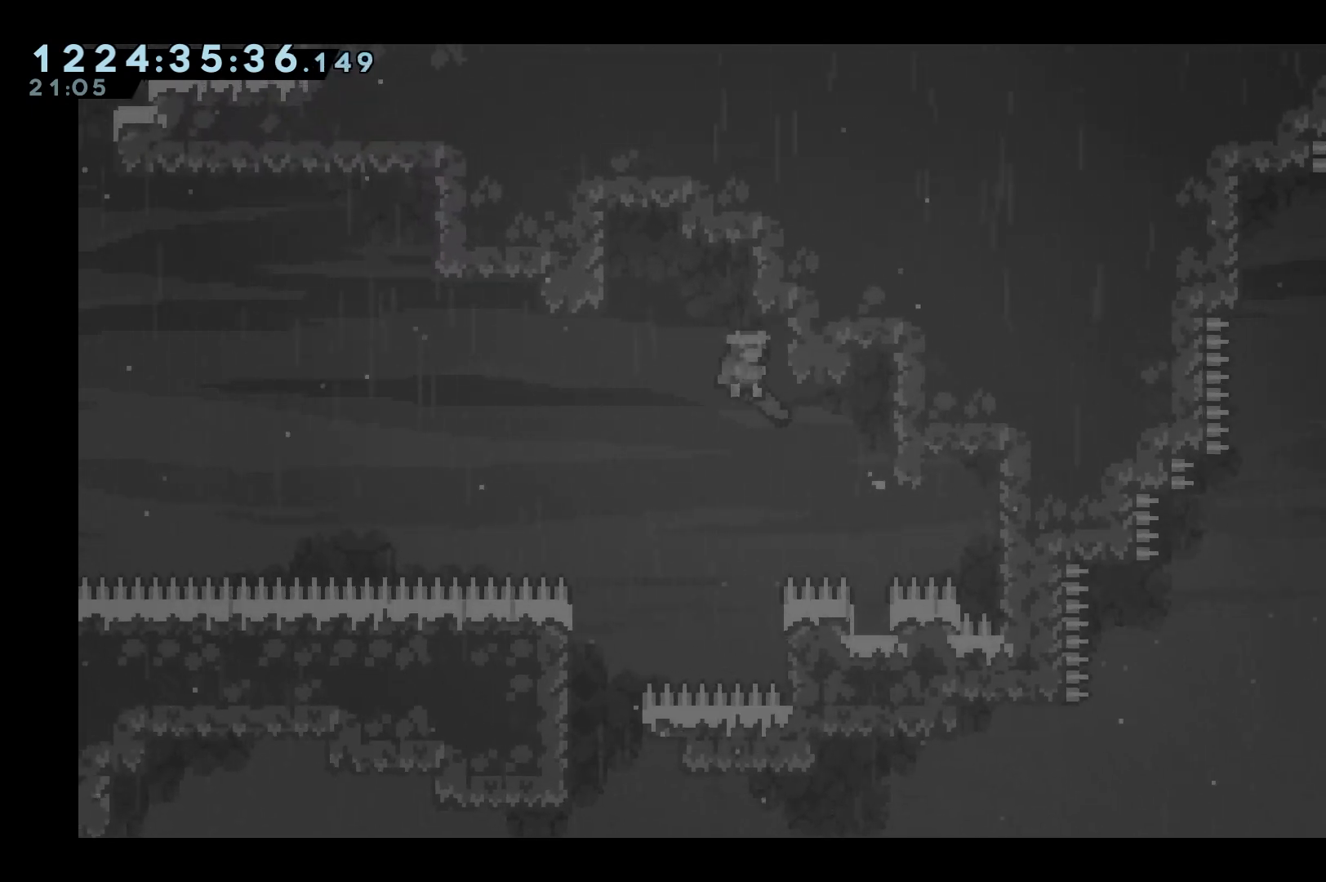
{"keys": ["grab"], "events": [[233, "jump", "up"], [333, "right", "up"]]}
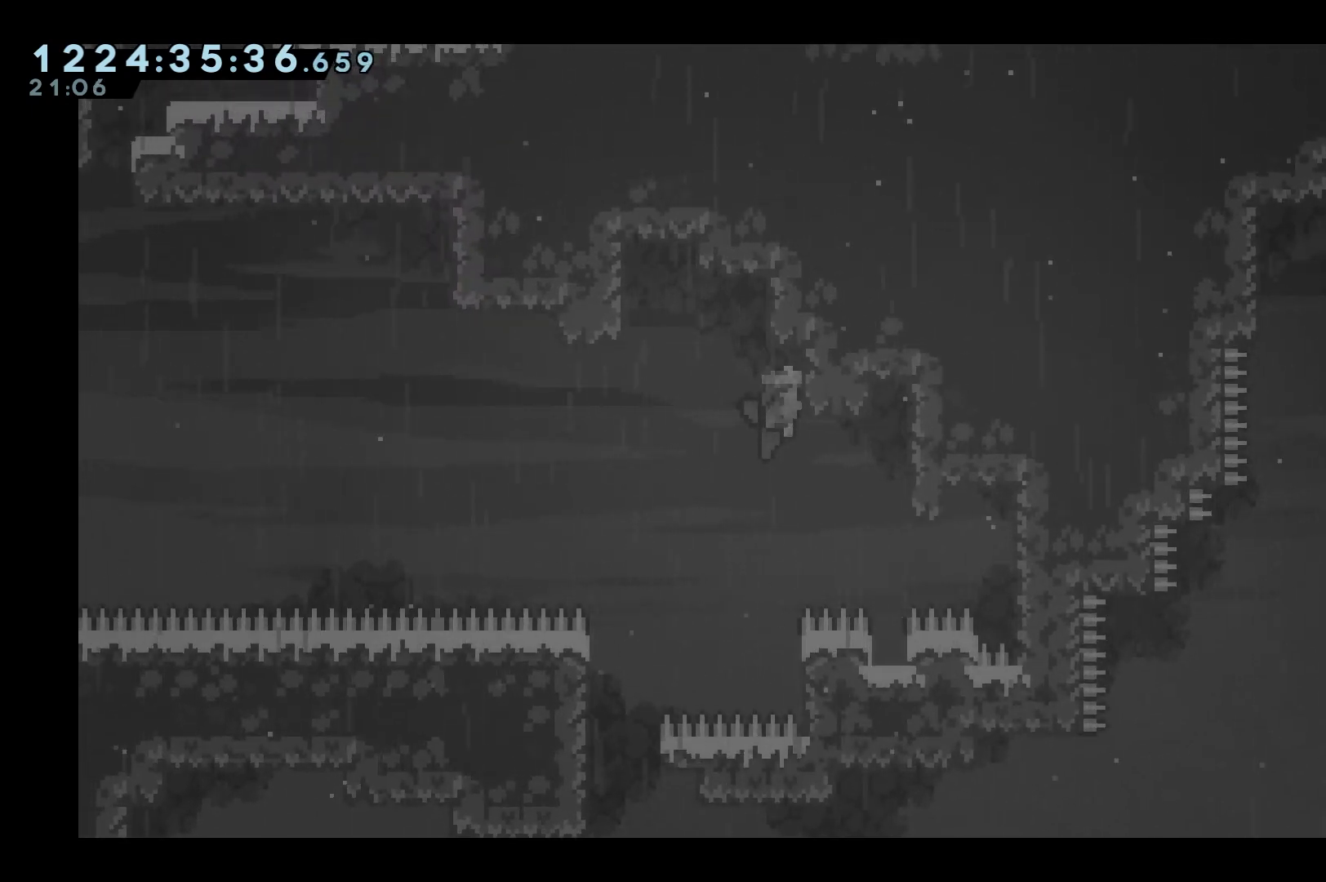
{"keys": ["jump"], "events": [[350, "grab", "up"], [350, "jump", "down"]]}
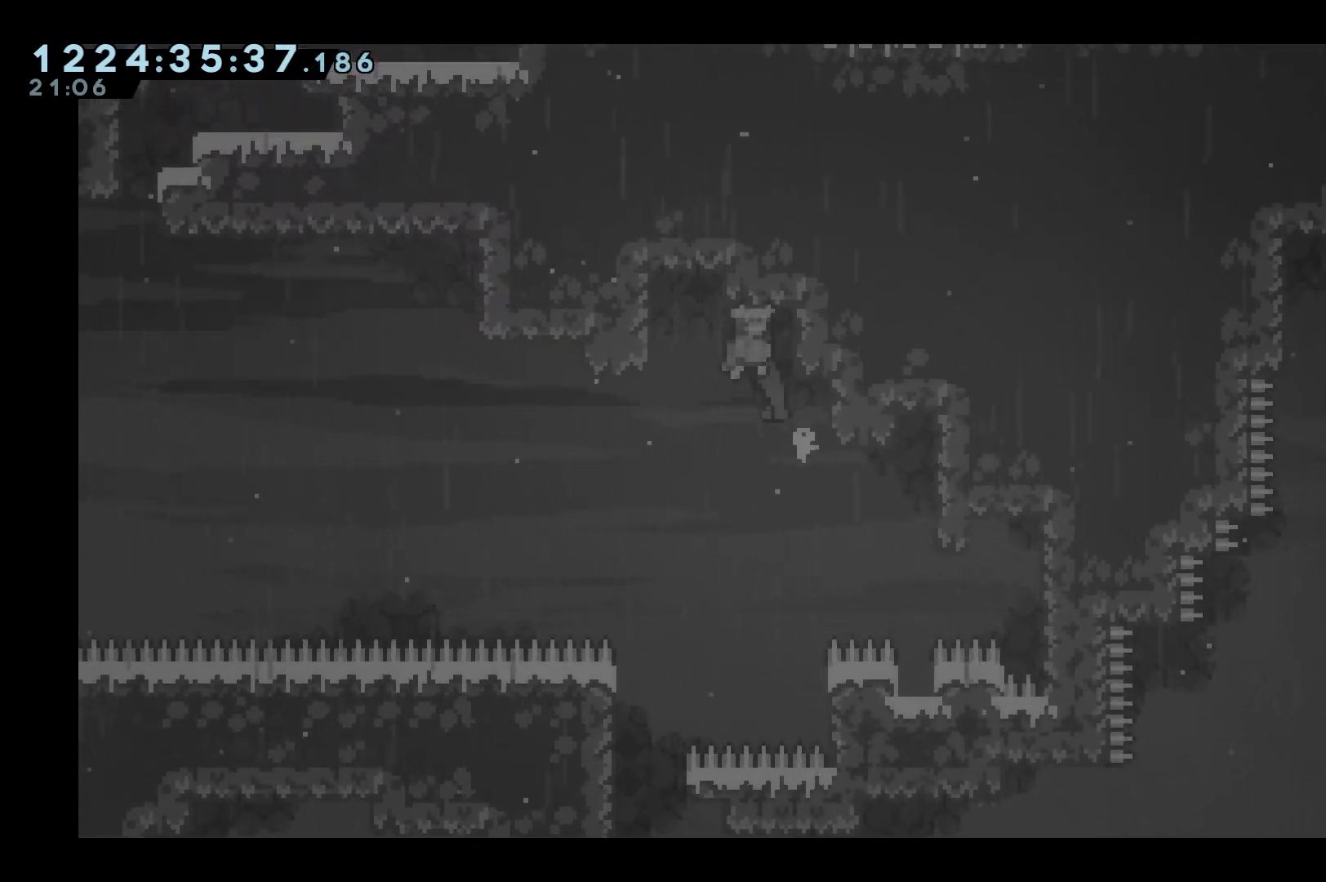
{"keys": ["grab"], "events": [[183, "right", "down"], [267, "grab", "down"], [317, "jump", "up"], [467, "right", "up"]]}
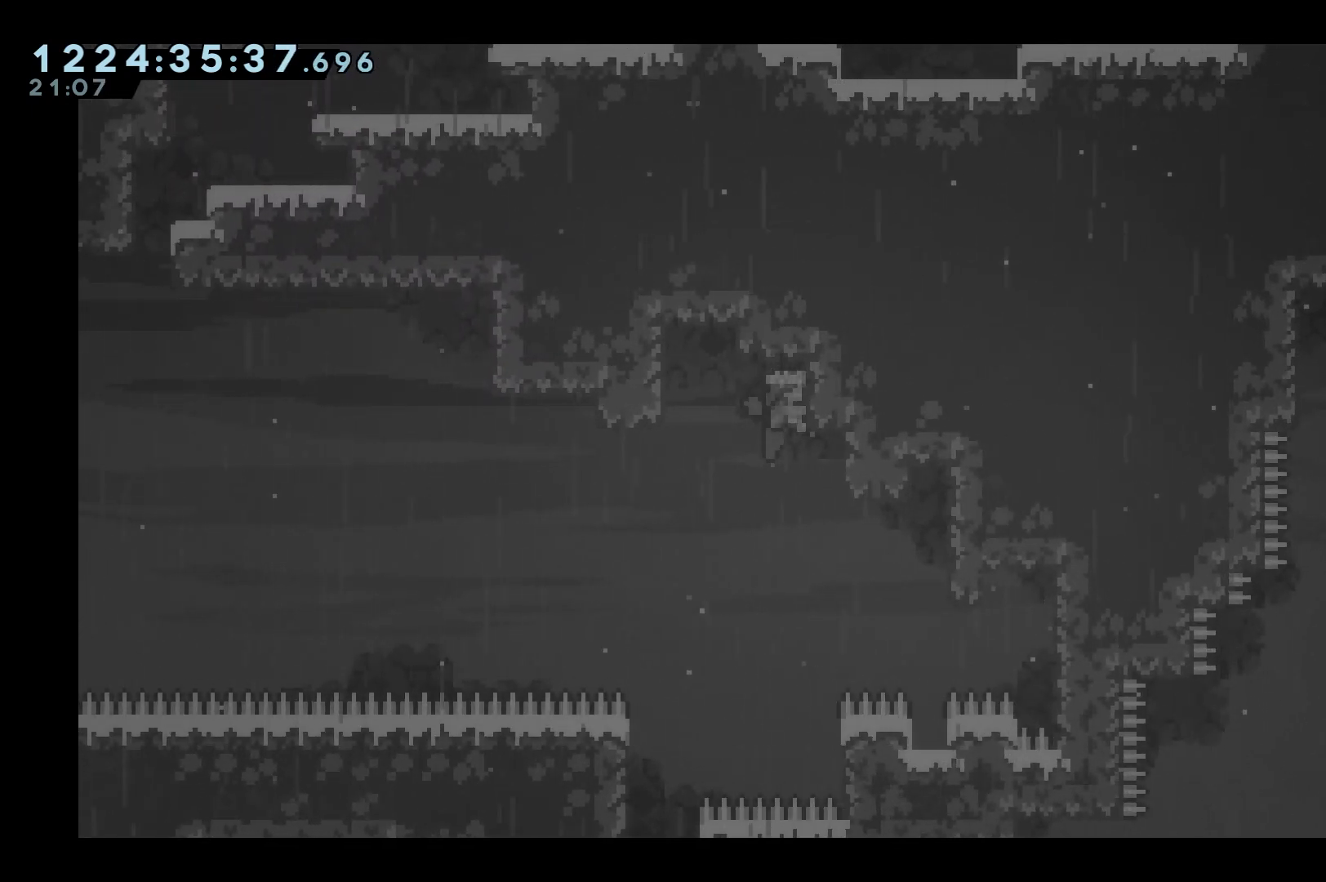
{"keys": ["grab"], "events": [[50, "down", "down"], [150, "down", "up"]]}
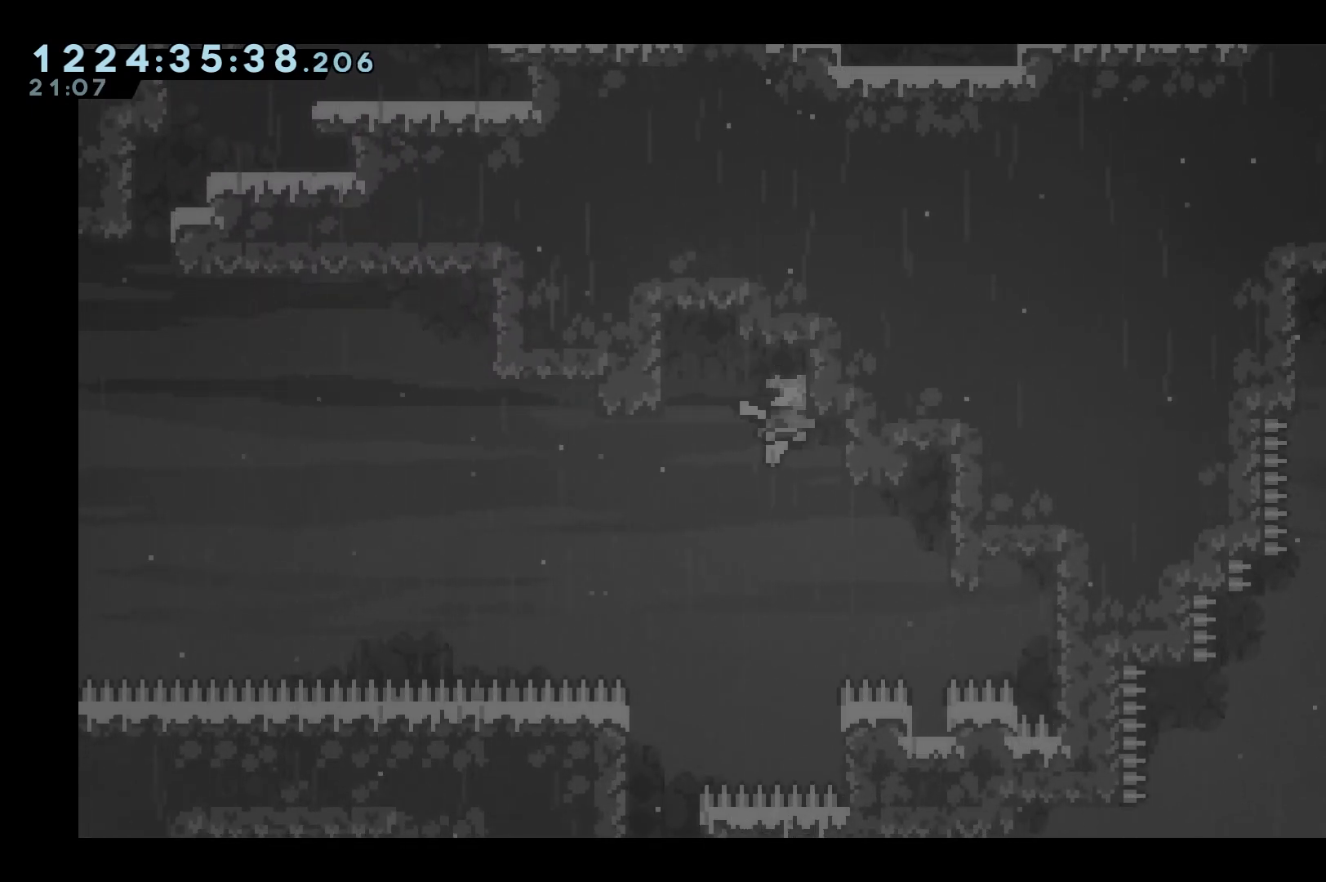
{"keys": ["grab", "jump", "left"], "events": [[17, "dash", "down"], [17, "left", "down"], [117, "jump", "down"], [200, "dash", "up"]]}
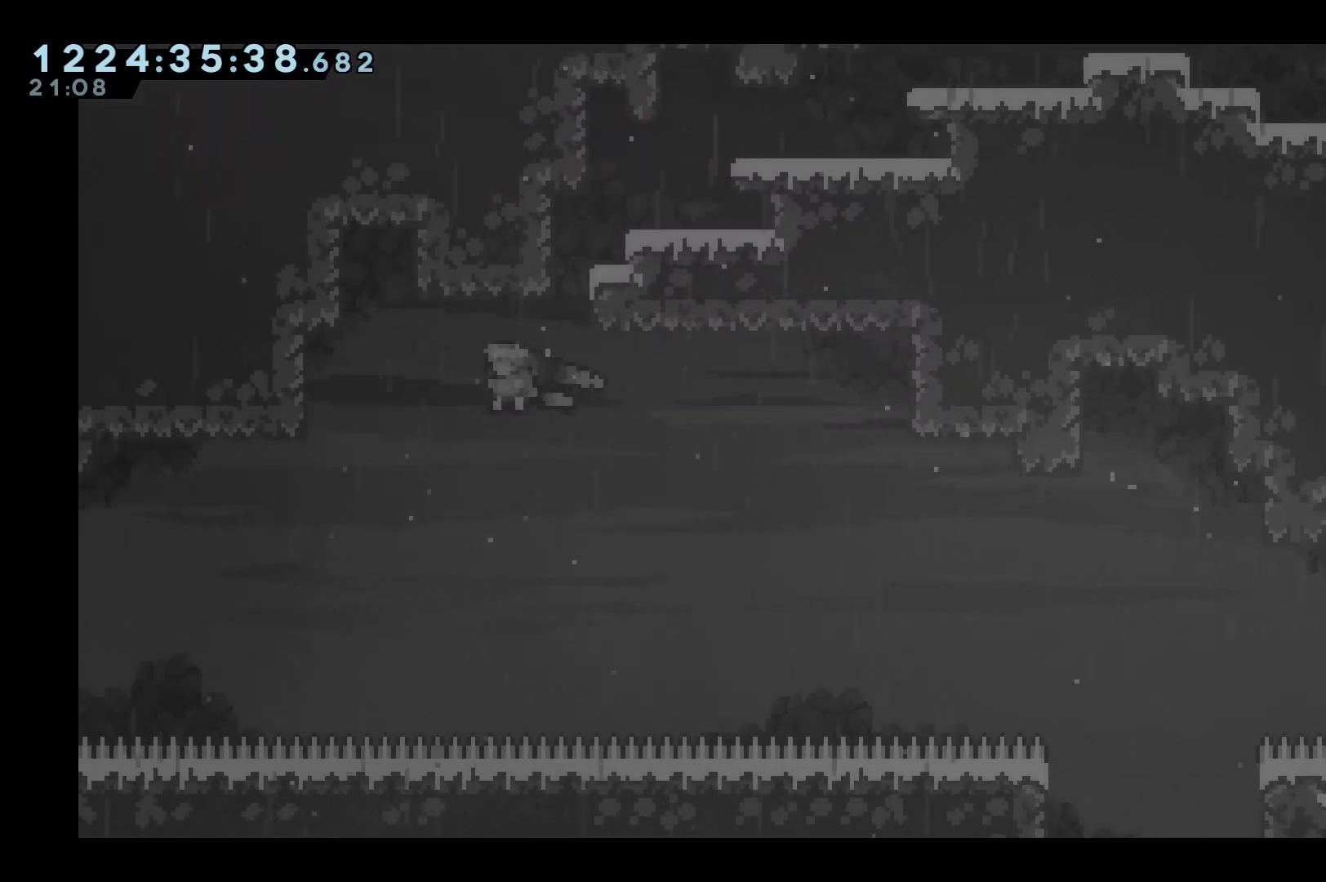
{"keys": ["grab"], "events": [[417, "left", "up"], [467, "jump", "up"]]}
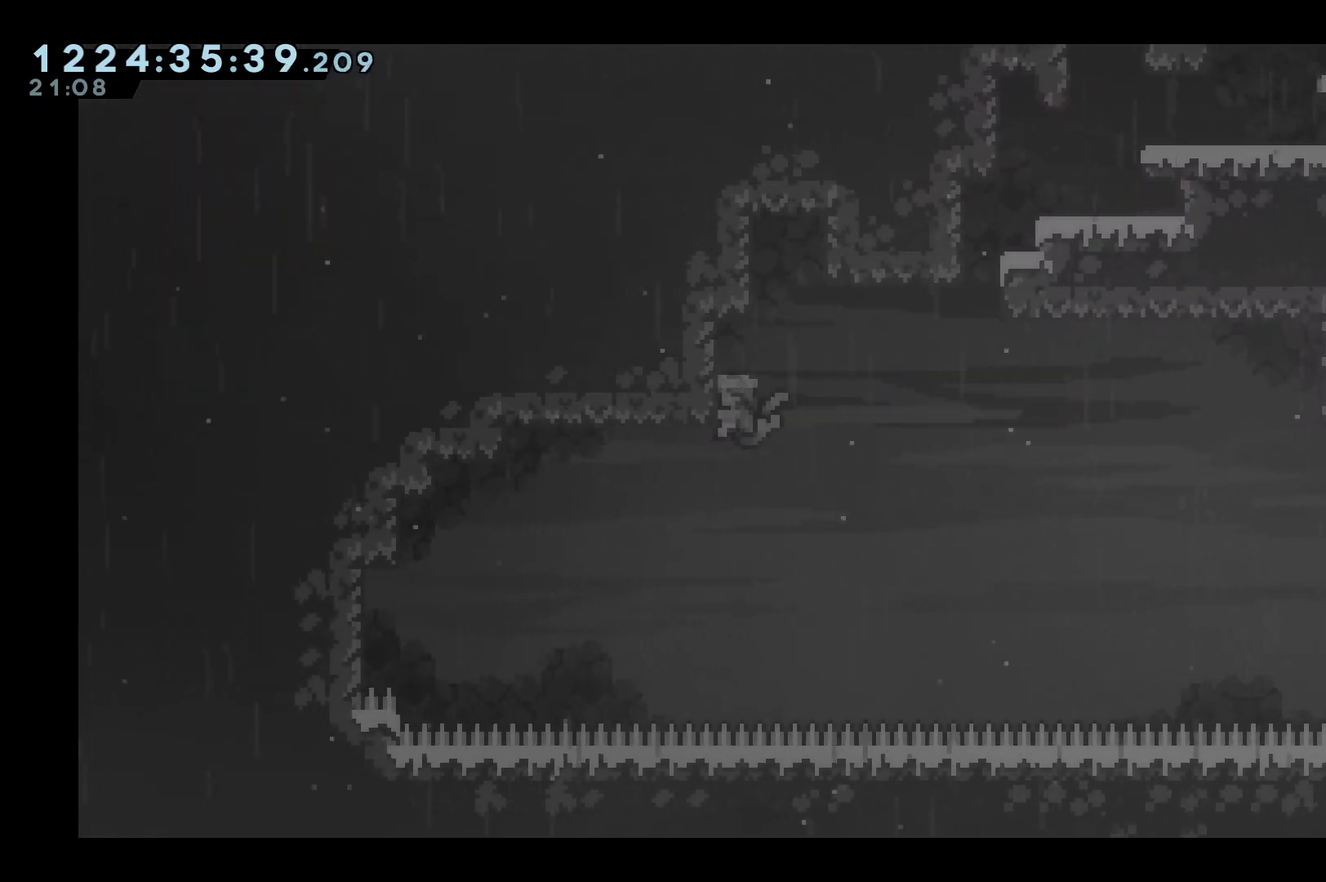
{"keys": ["jump"], "events": [[333, "grab", "up"], [333, "jump", "down"]]}
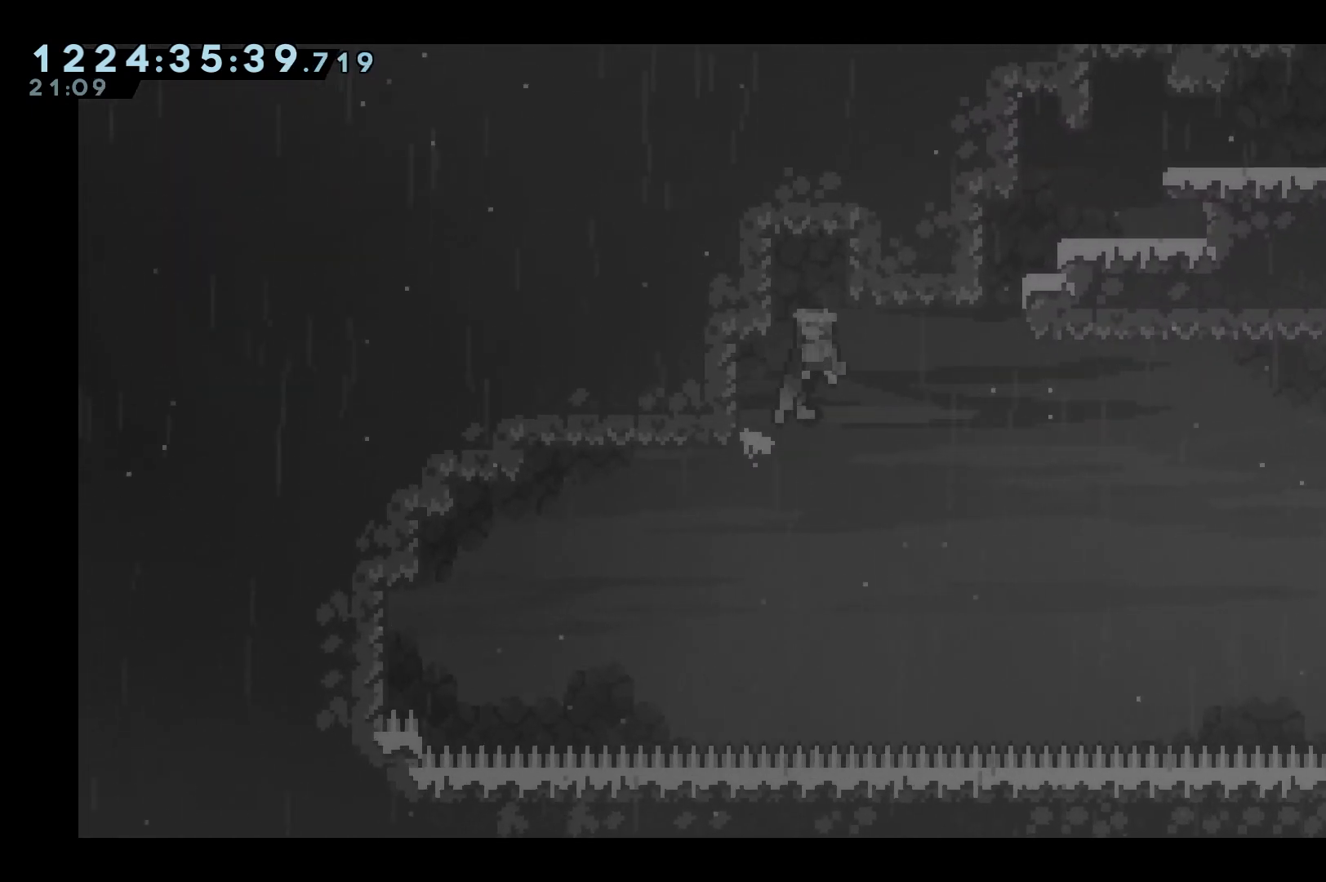
{"keys": ["down", "grab"], "events": [[117, "grab", "down"], [117, "left", "down"], [300, "jump", "up"], [300, "left", "up"], [483, "down", "down"]]}
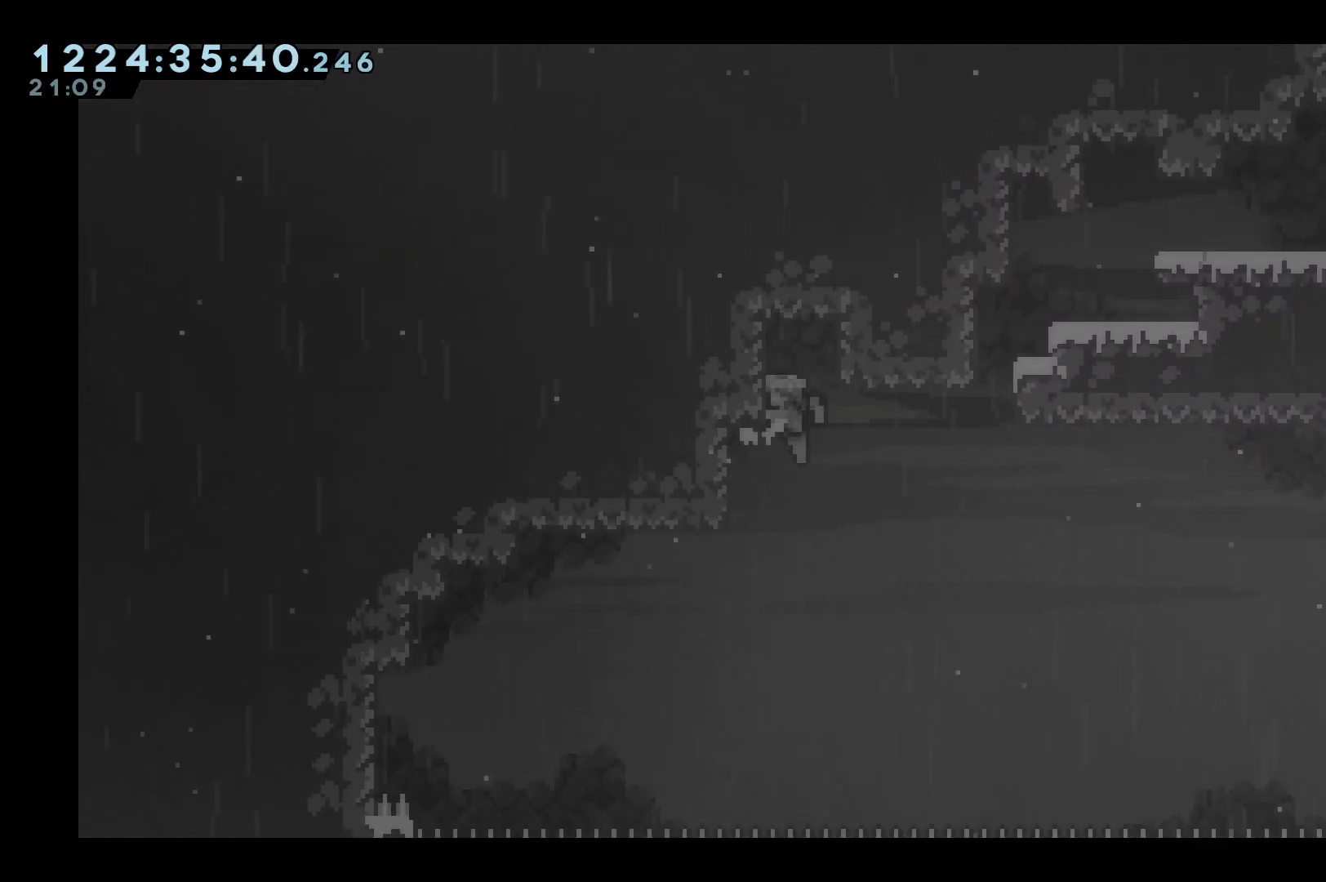
{"keys": ["grab"], "events": [[83, "down", "up"], [417, "up", "down"], [467, "up", "up"]]}
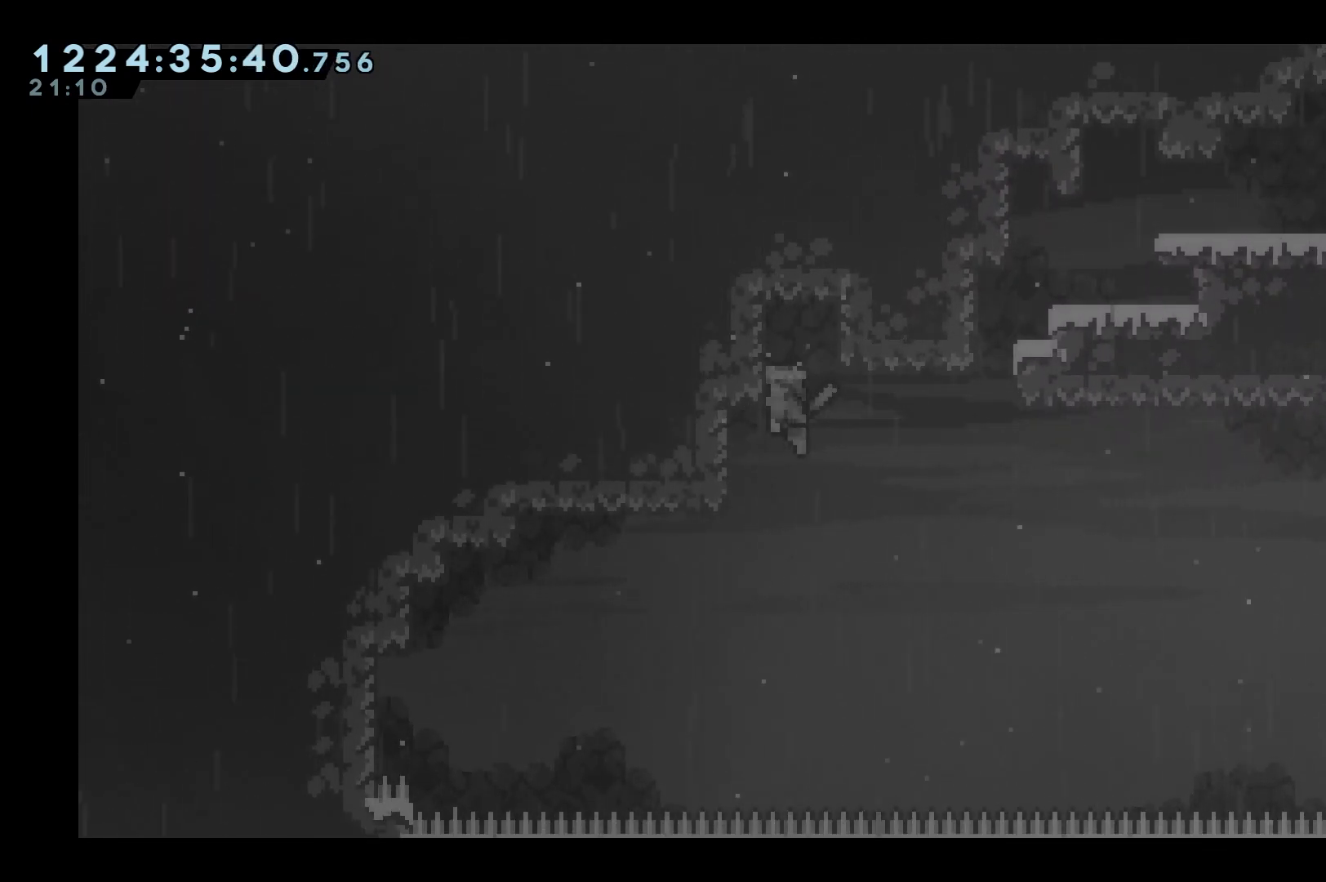
{"keys": ["grab"], "events": []}
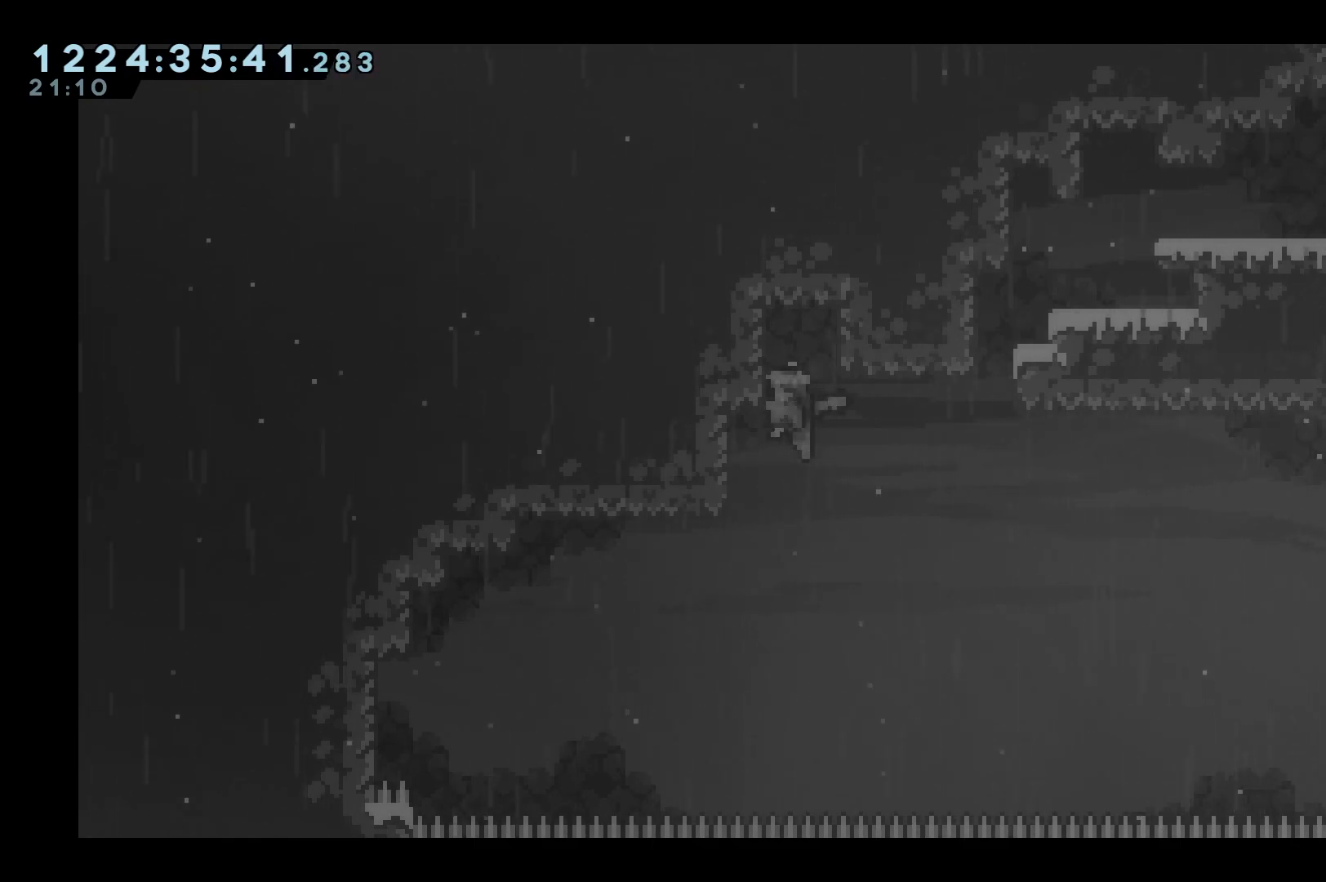
{"keys": ["grab", "right"], "events": [[17, "up", "down"], [67, "up", "up"], [350, "right", "down"]]}
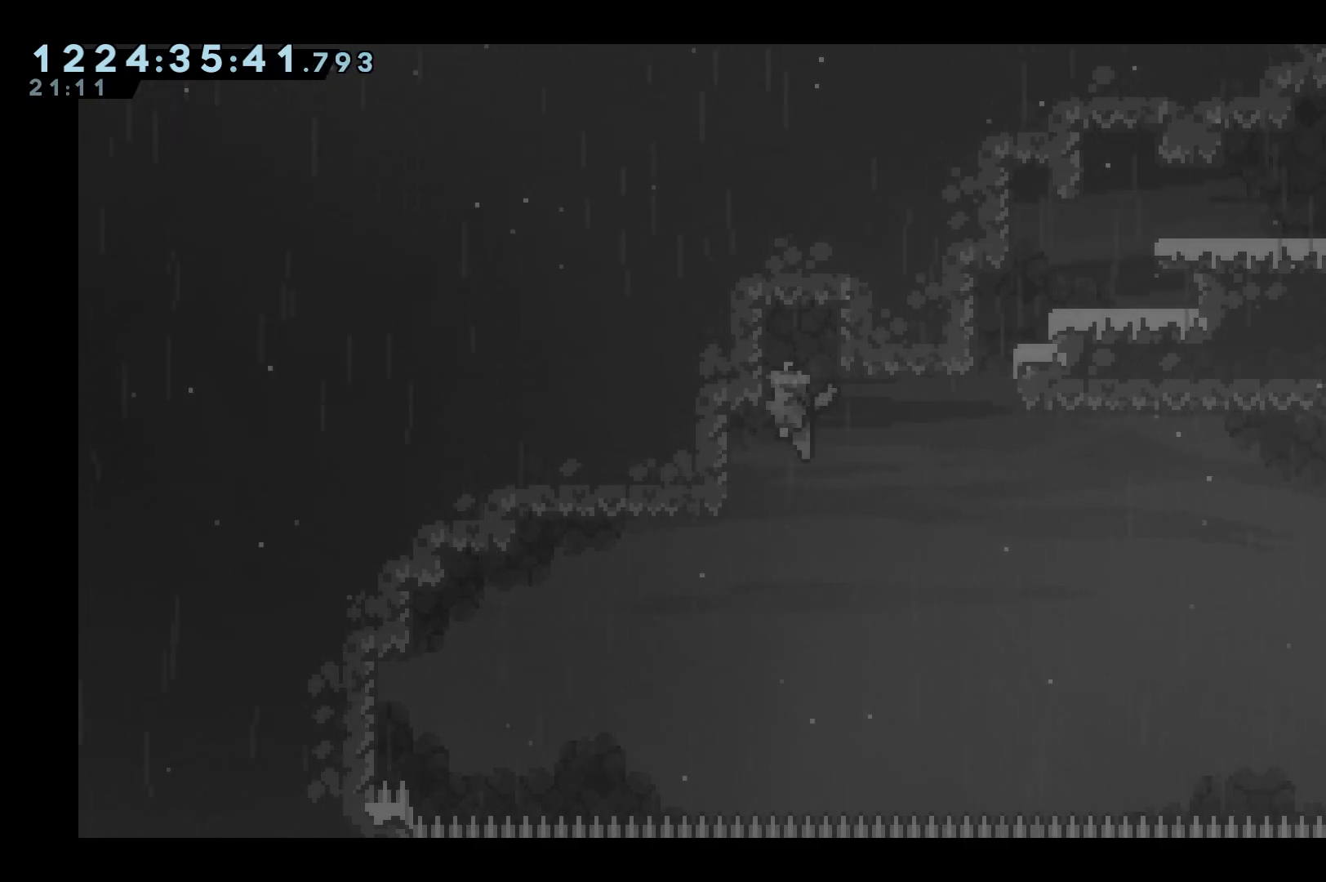
{"keys": ["grab", "jump"], "events": [[83, "jump", "down"], [417, "jump", "up"], [417, "right", "up"], [450, "jump", "down"]]}
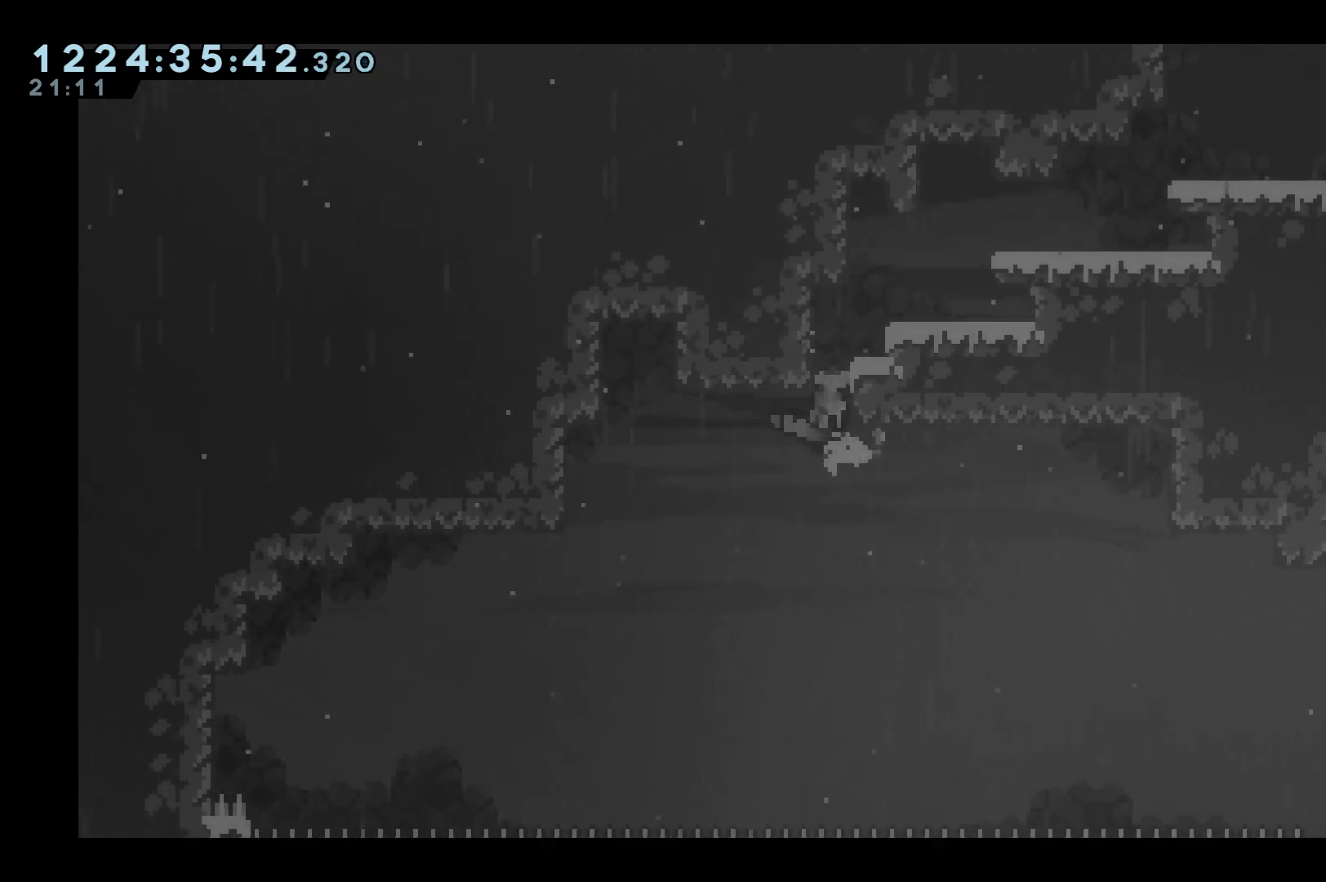
{"keys": ["grab", "right"], "events": [[283, "right", "down"], [383, "jump", "up"]]}
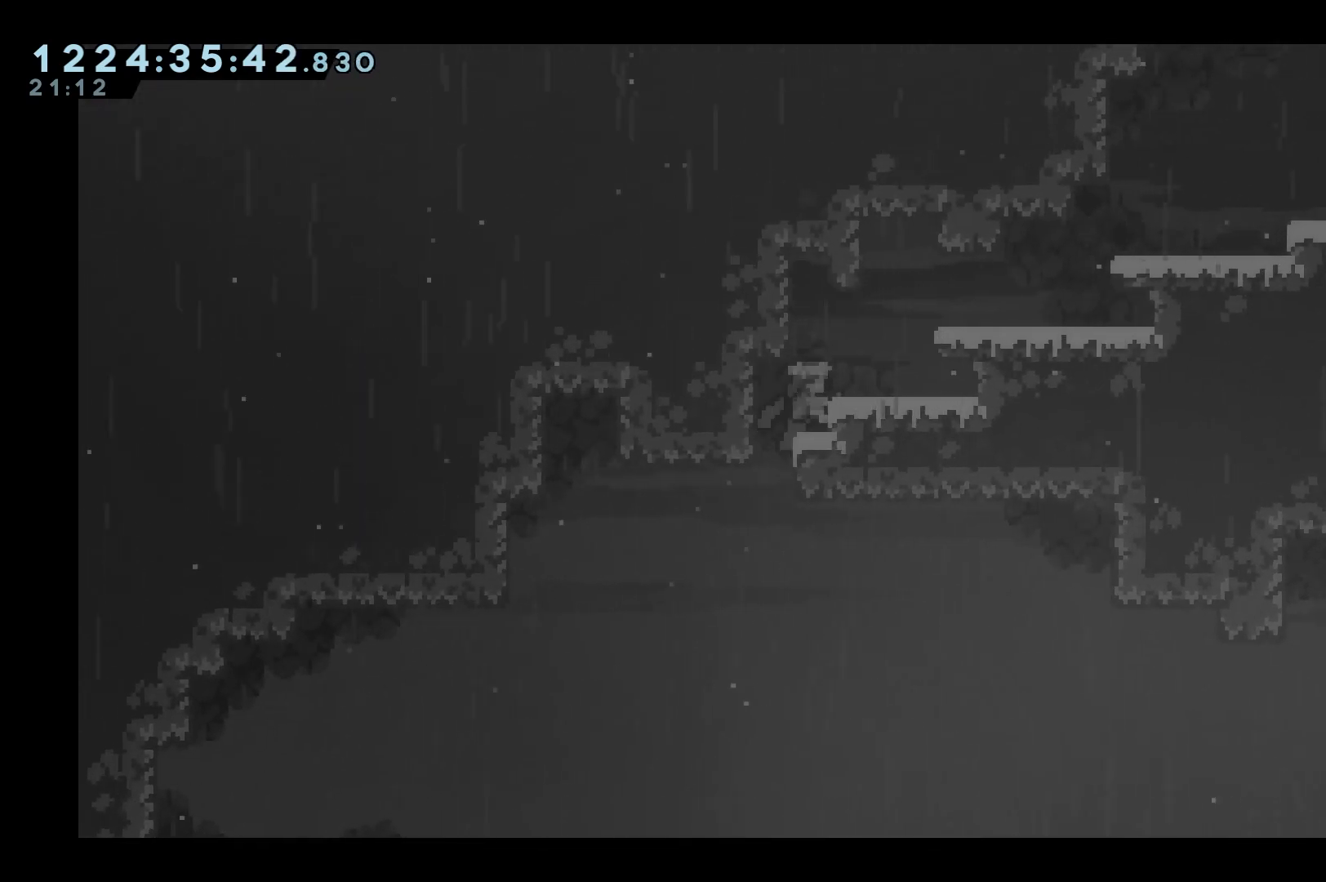
{"keys": ["grab", "right"], "events": [[67, "jump", "down"], [483, "jump", "up"]]}
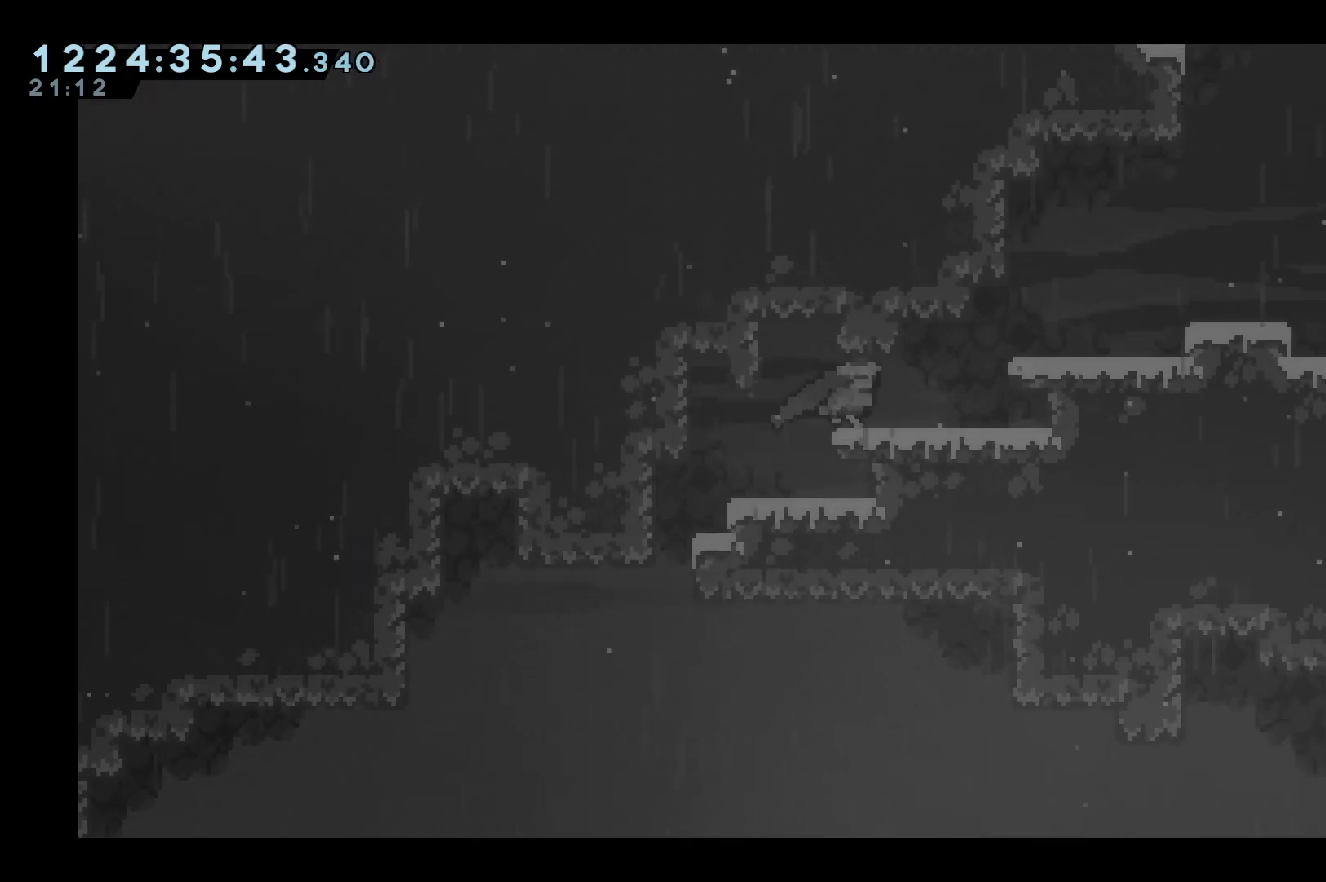
{"keys": ["right"], "events": [[133, "grab", "up"], [217, "jump", "down"], [317, "jump", "up"]]}
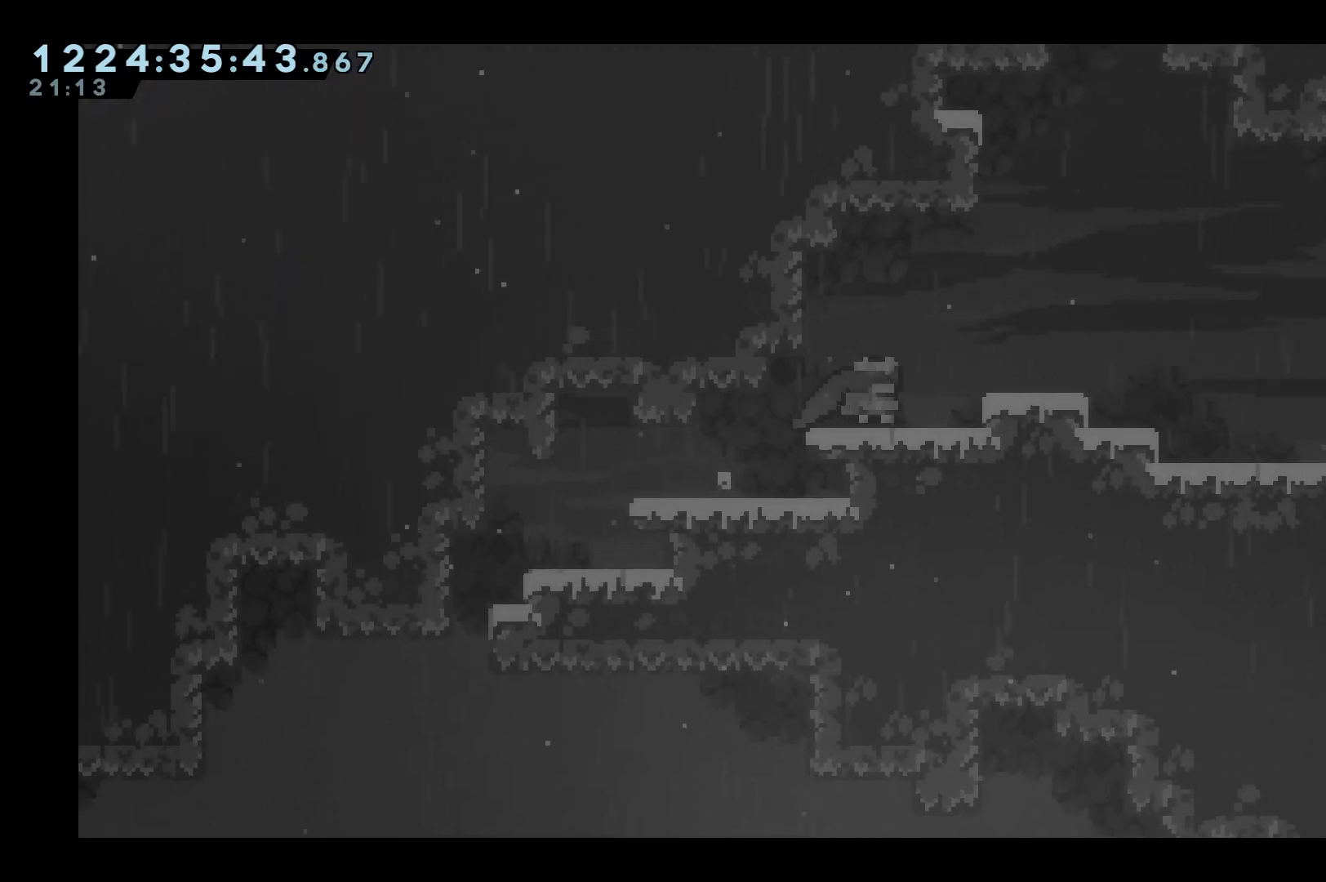
{"keys": ["right"], "events": [[50, "jump", "down"], [150, "jump", "up"], [433, "jump", "down"], [467, "jump", "up"]]}
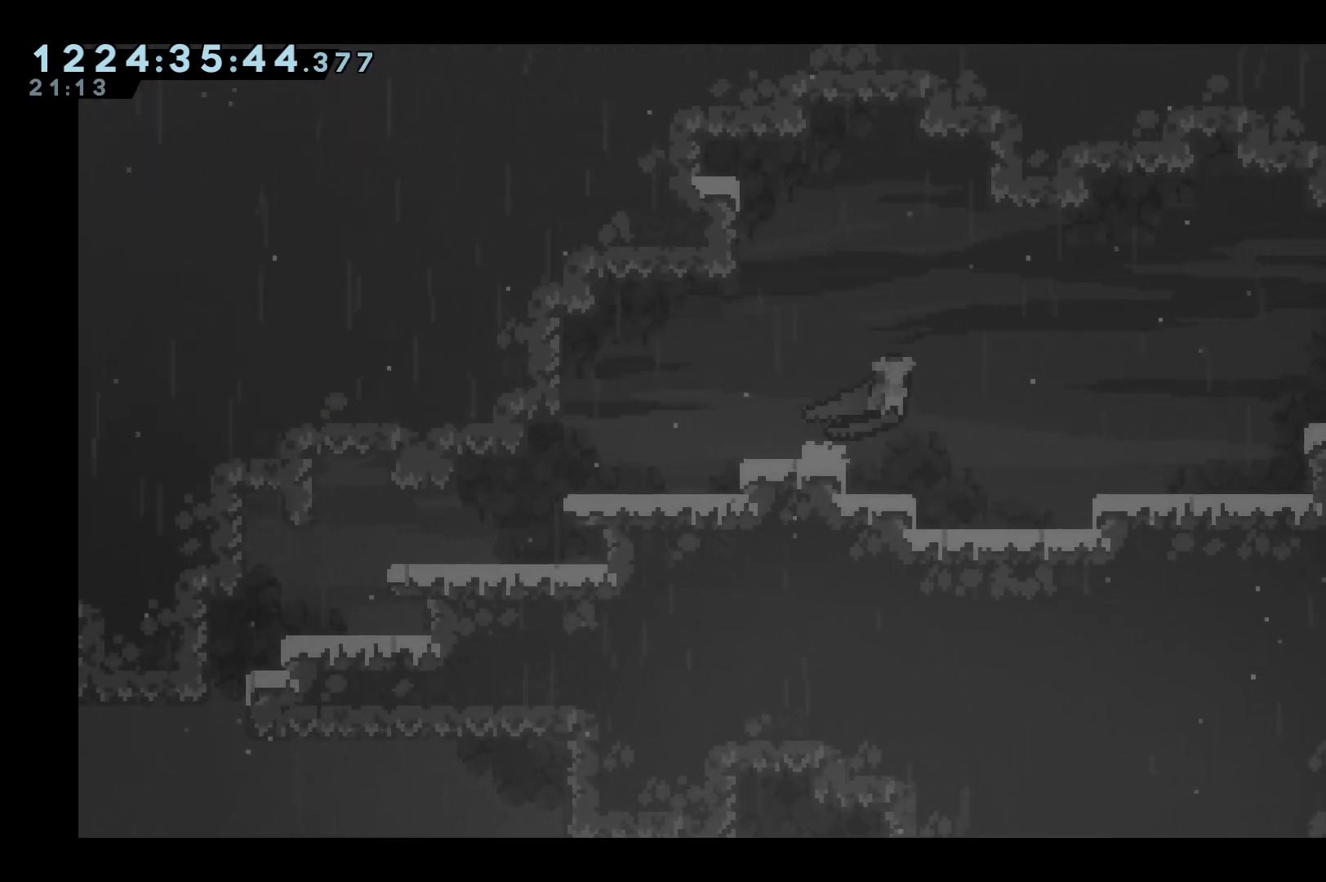
{"keys": ["right"], "events": [[350, "jump", "down"], [400, "jump", "up"]]}
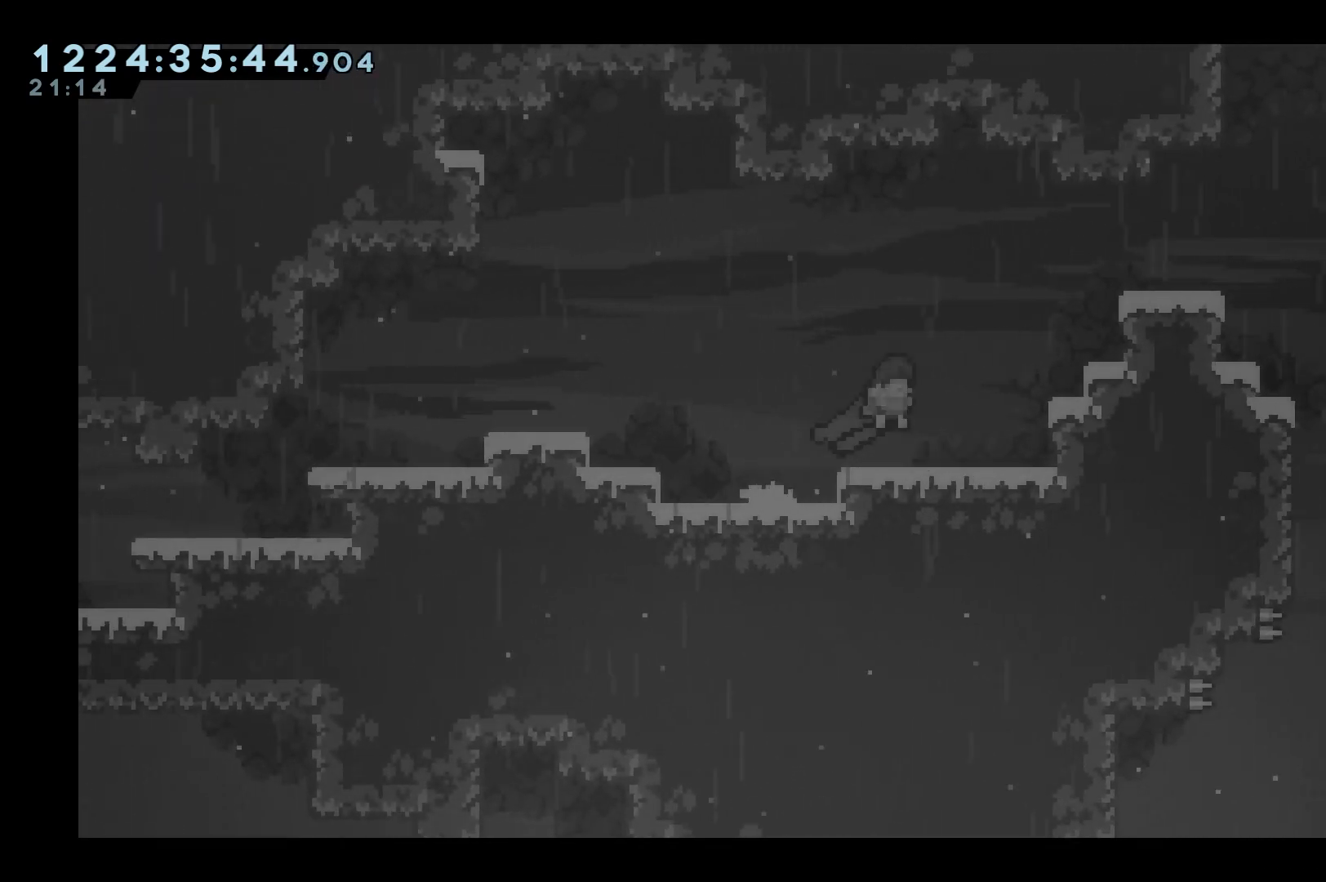
{"keys": ["grab", "jump", "right"], "events": [[183, "jump", "down"], [417, "grab", "down"], [450, "jump", "up"], [500, "jump", "down"]]}
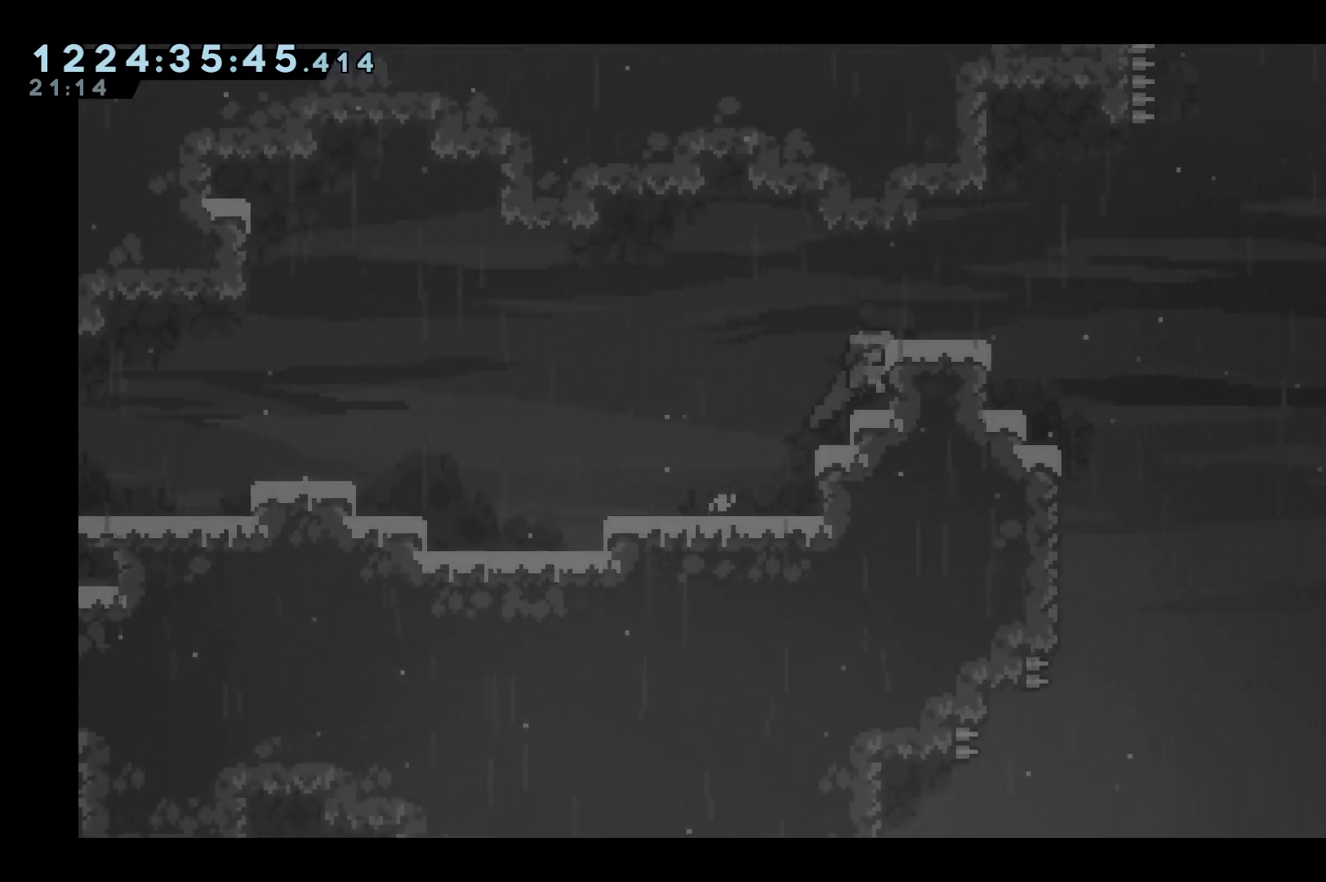
{"keys": [], "events": [[183, "grab", "up"], [183, "jump", "up"], [333, "right", "up"]]}
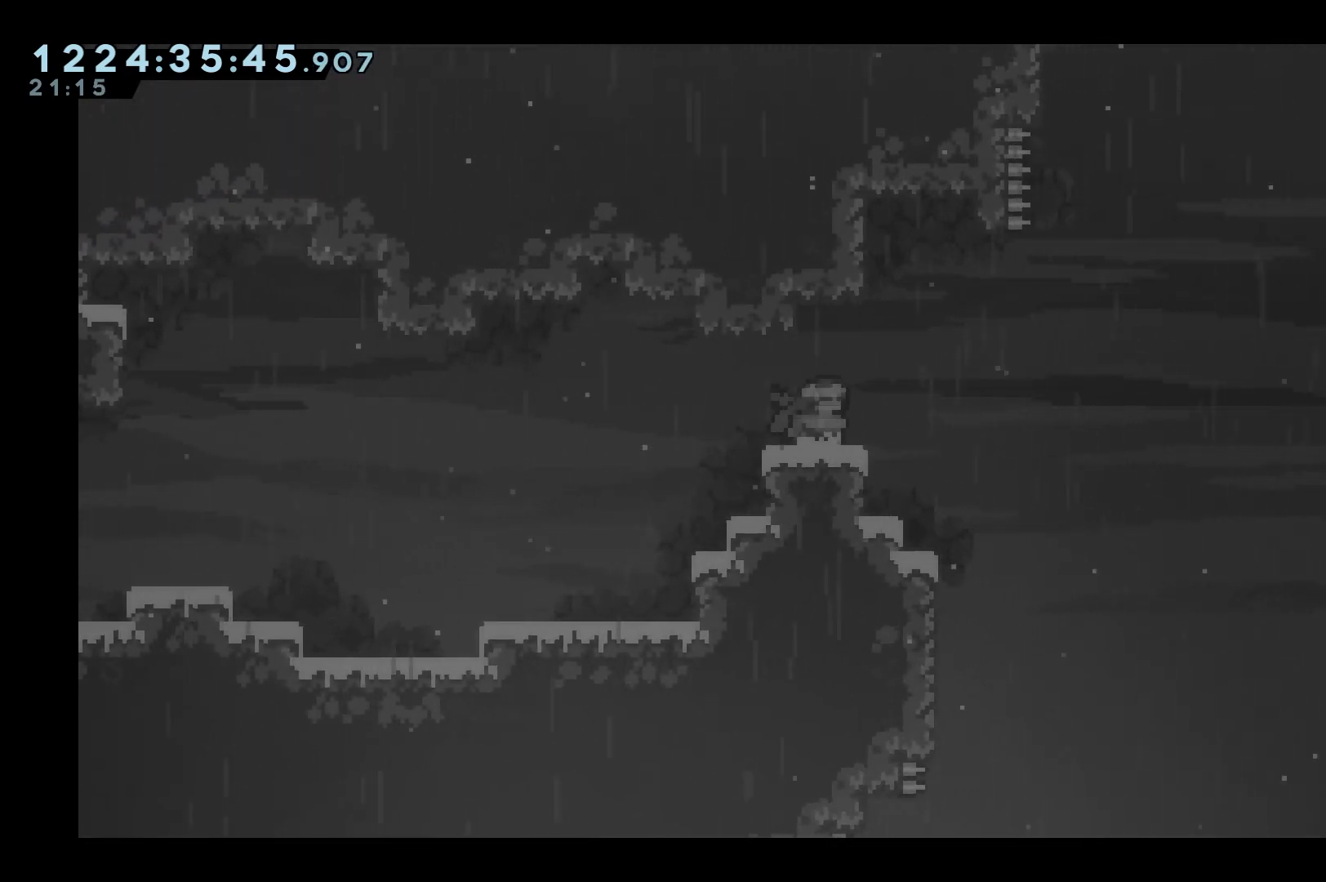
{"keys": [], "events": []}
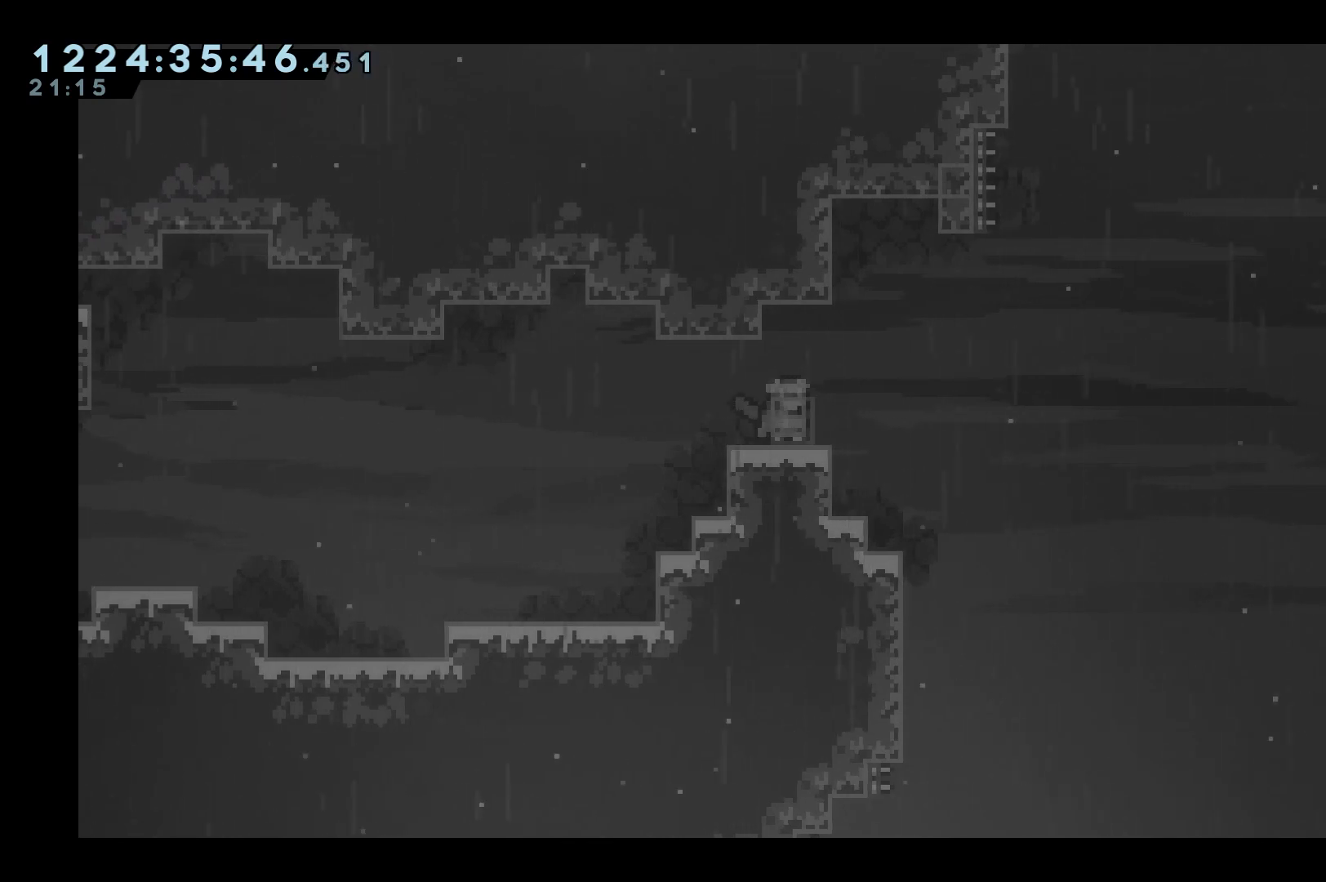
{"keys": ["left"], "events": [[33, "right", "down"], [83, "right", "up"], [217, "left", "down"]]}
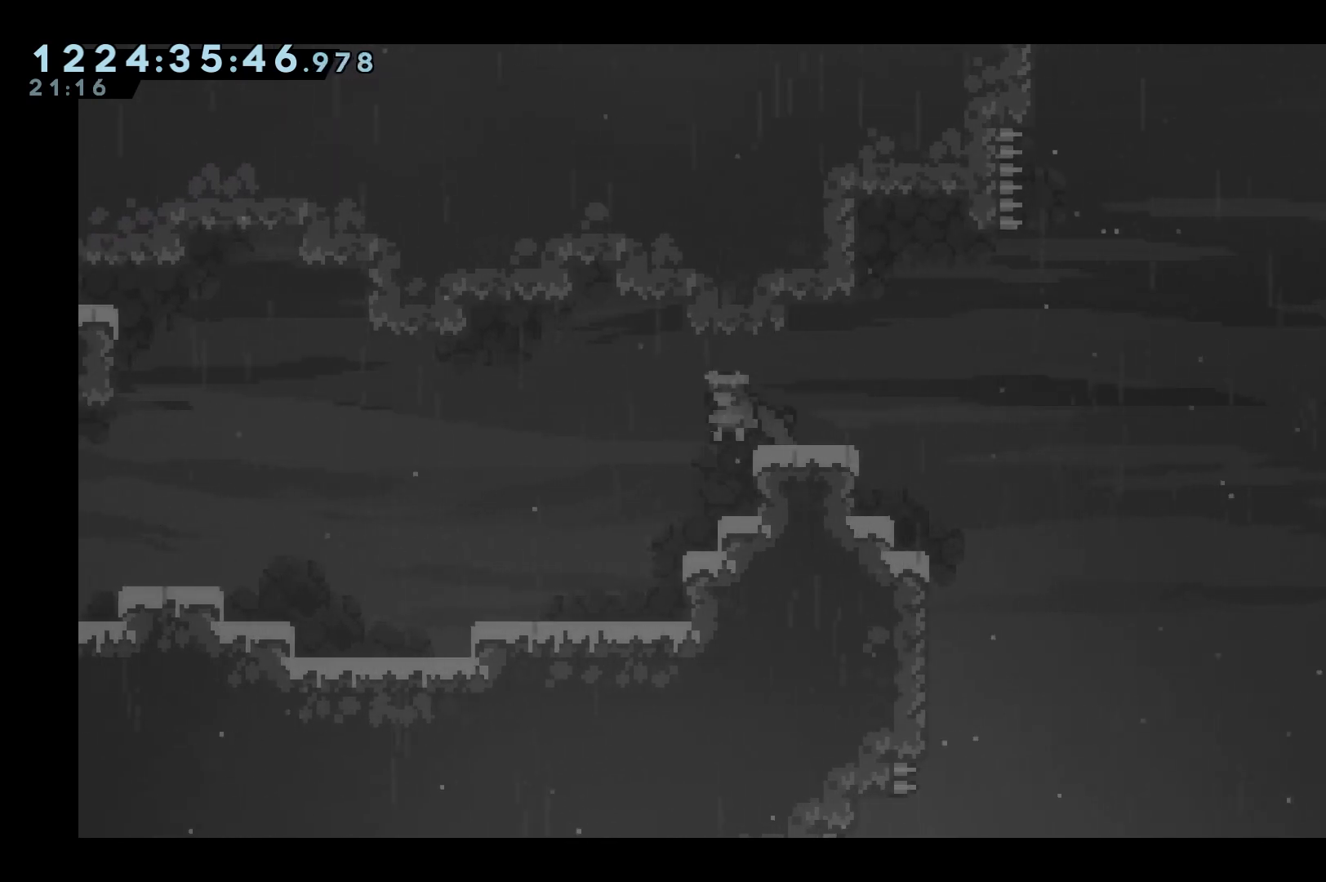
{"keys": ["dash", "up"], "events": [[317, "jump", "down"], [317, "left", "up"], [367, "jump", "up"], [467, "dash", "down"], [467, "up", "down"]]}
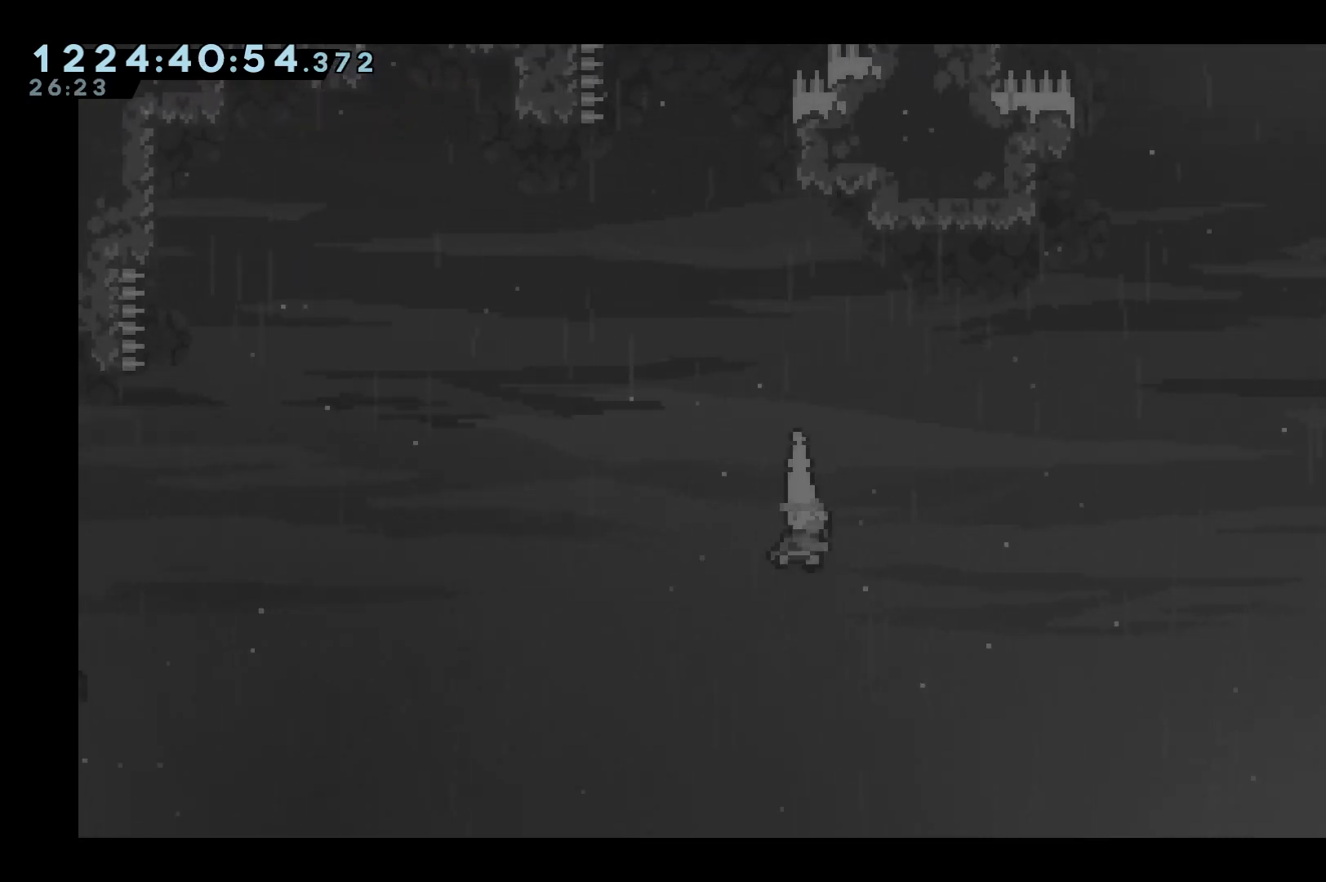
{"keys": ["jump"], "events": [[100, "dash", "up"], [150, "up", "up"], [283, "down", "down"], [283, "jump", "down"], [333, "down", "up"], [383, "jump", "up"], [483, "jump", "down"]]}
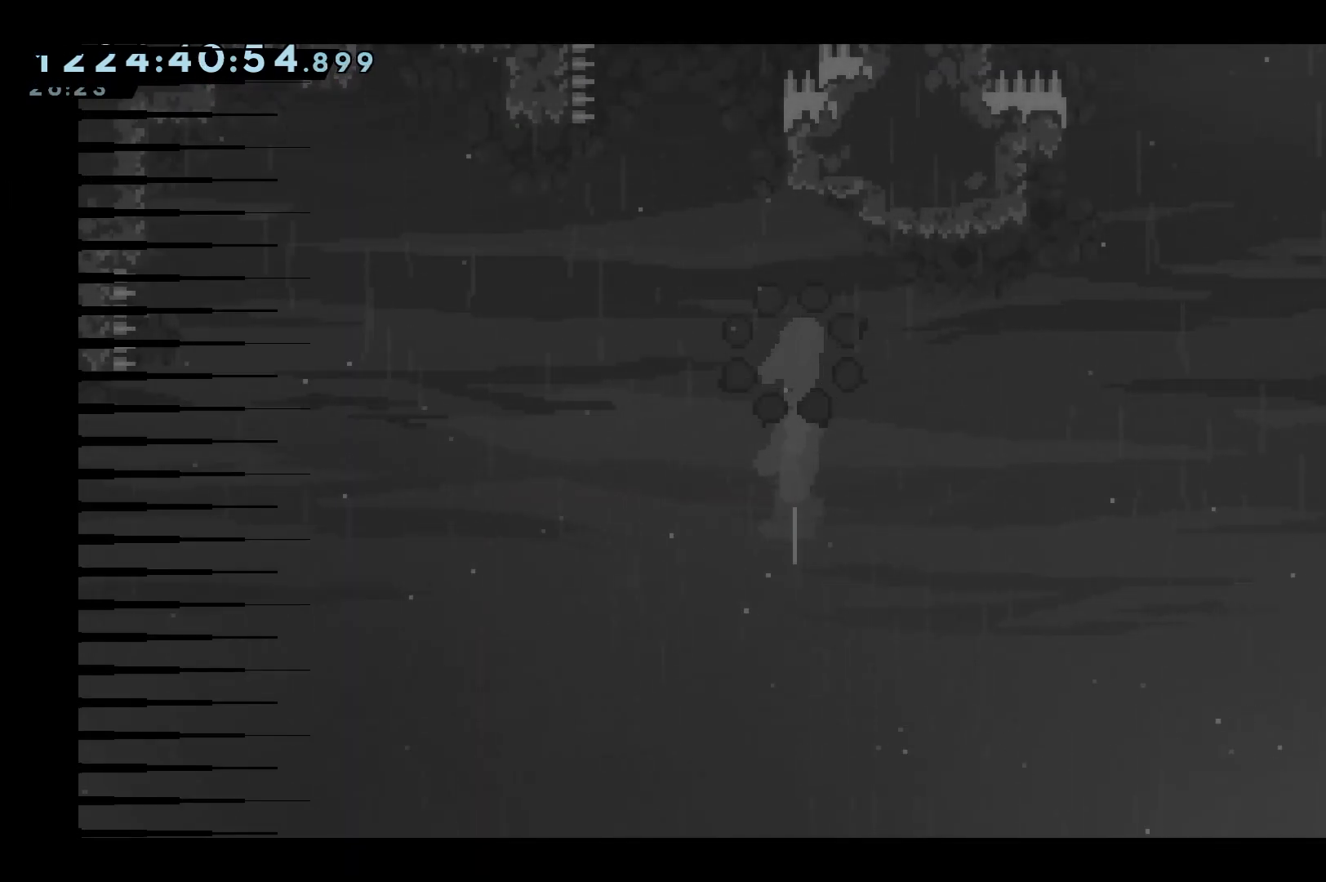
{"keys": [], "events": [[217, "jump", "up"], [300, "jump", "down"], [350, "jump", "up"], [450, "jump", "down"], [483, "jump", "up"]]}
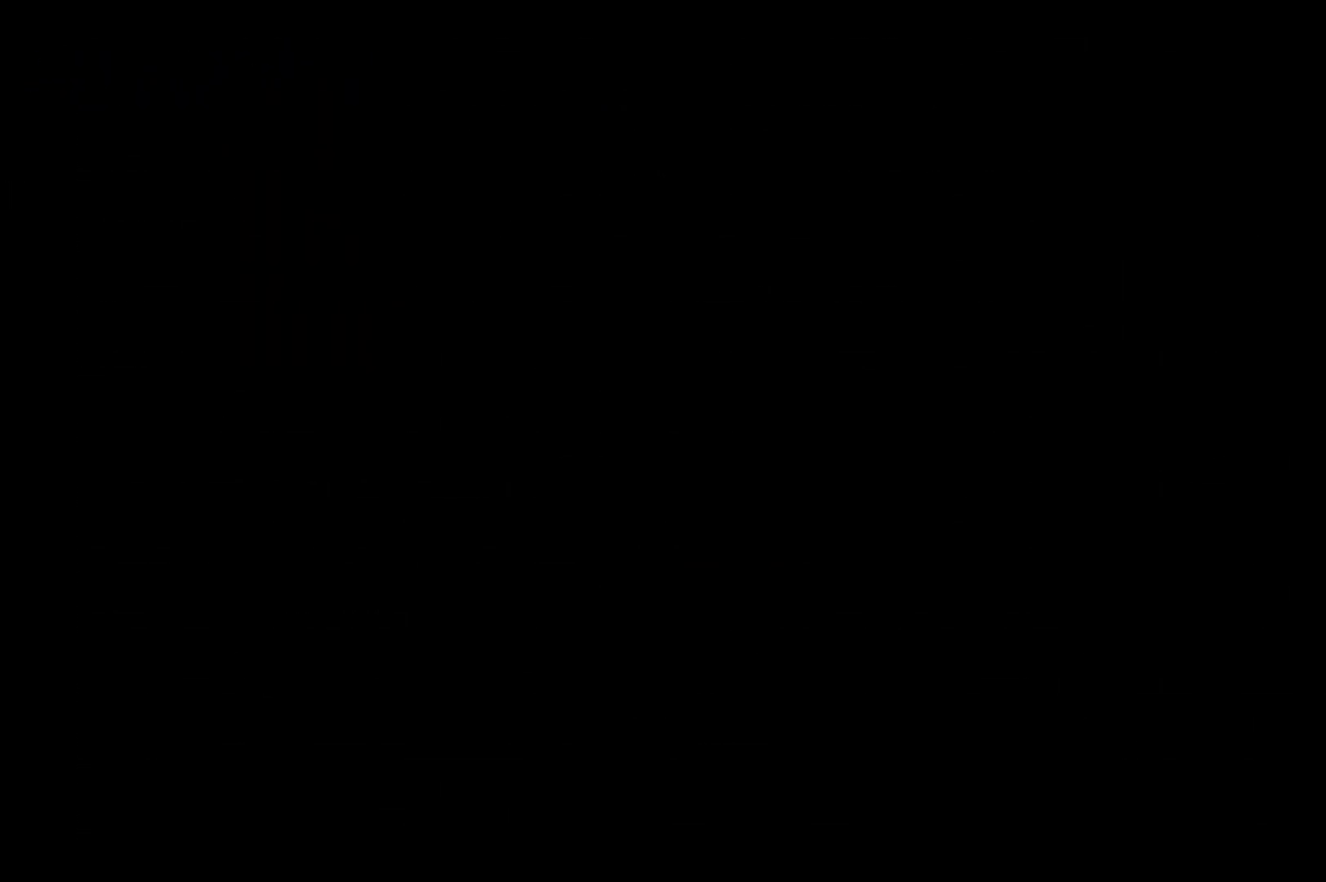
{"keys": [], "events": [[83, "jump", "down"], [133, "jump", "up"]]}
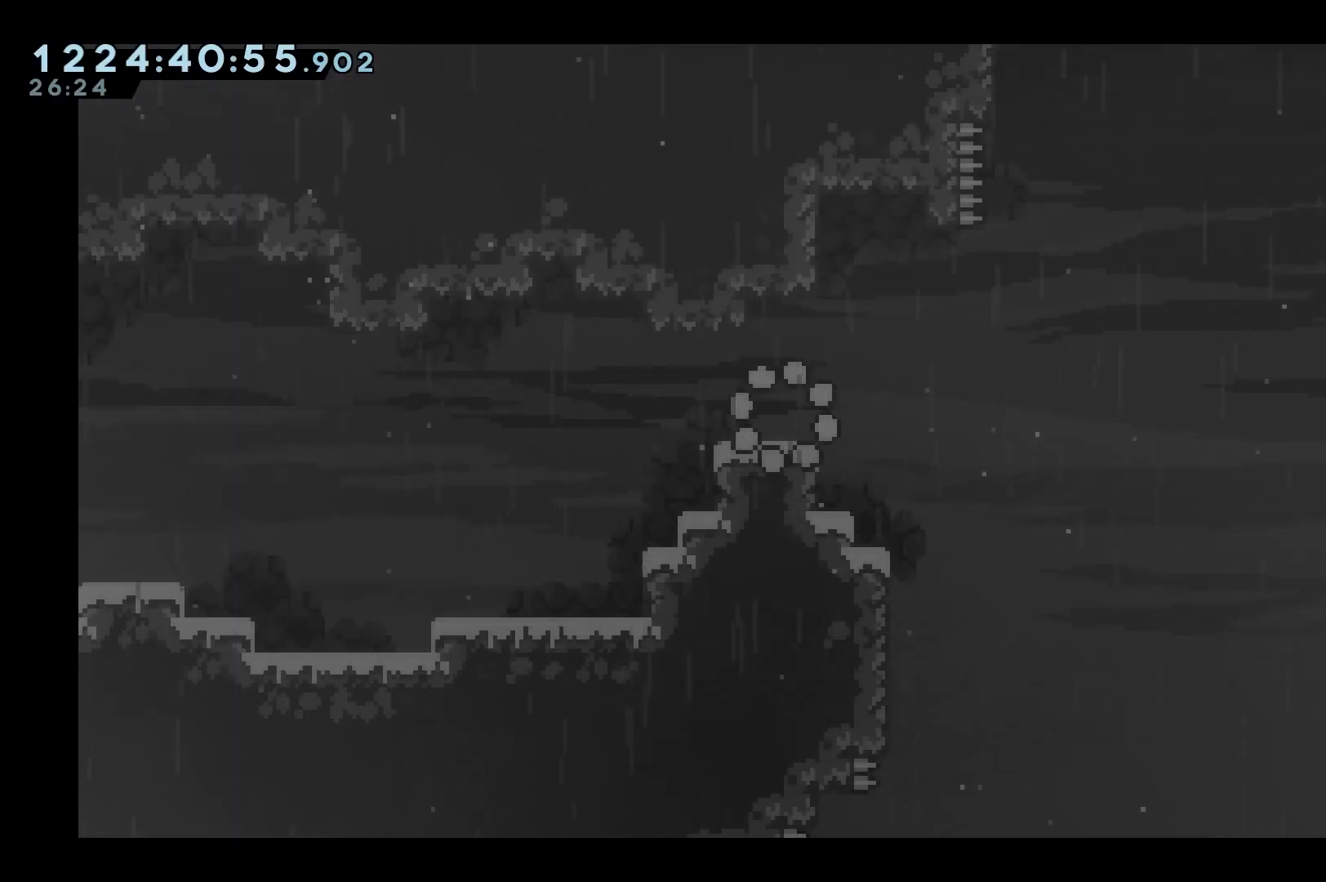
{"keys": ["grab", "jump", "left"], "events": [[150, "right", "down"], [200, "jump", "down"], [333, "right", "up"], [383, "grab", "down"], [383, "left", "down"]]}
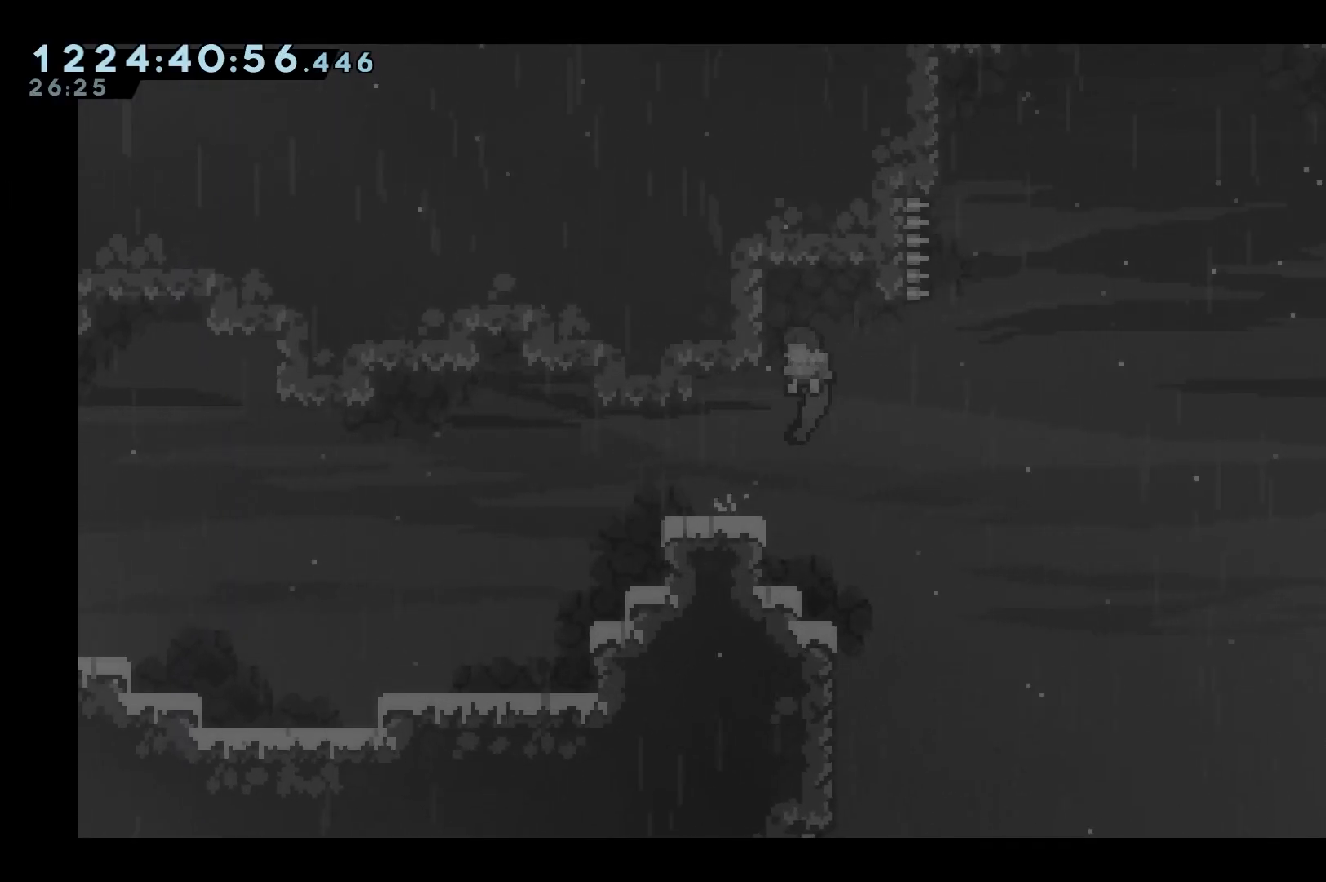
{"keys": ["grab"], "events": [[117, "left", "up"], [217, "jump", "up"], [250, "down", "down"], [350, "down", "up"]]}